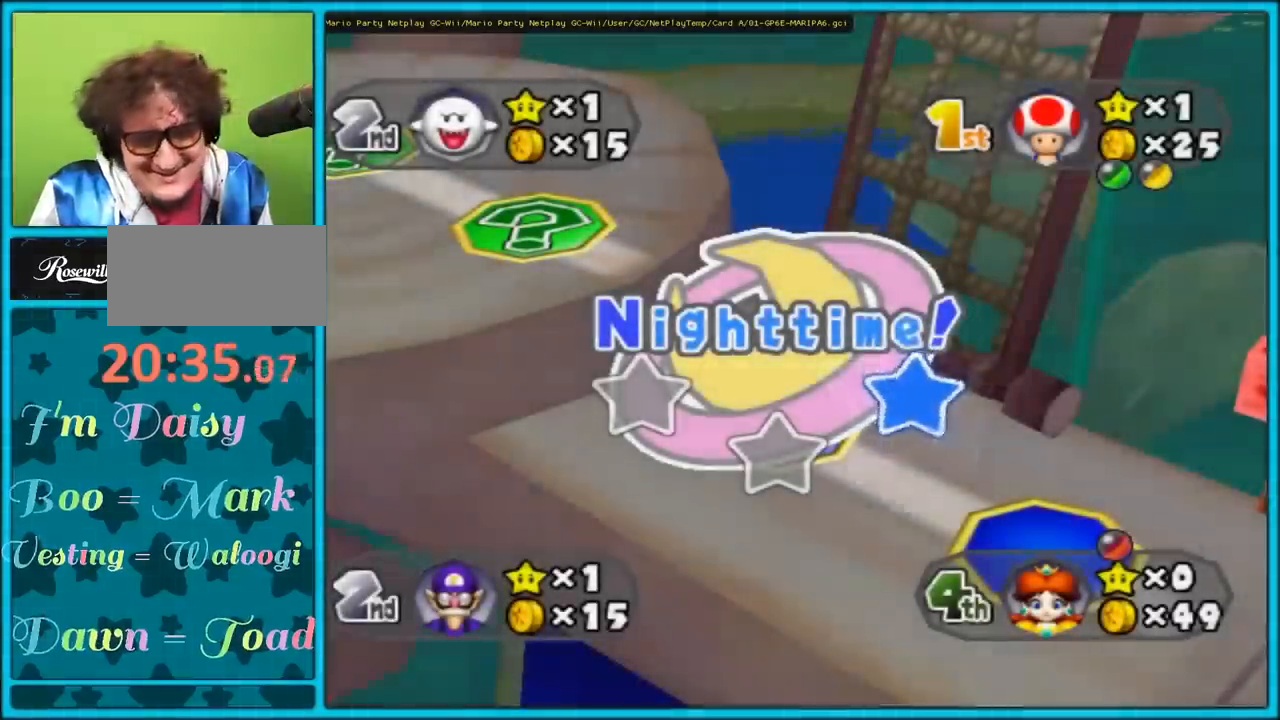
Gameplay with a controller (Nintendo layout); each line is a JSON object with the inputs held at the frame after it. "events" lists button and stick changes between this image and that frame as [ms after this image, input, new state], when the widget could be followed in between. Not read: L3 R3.
{"buttons": [], "left_stick": "center", "right_stick": "center", "events": [[217, "A", "down"], [367, "A", "up"]]}
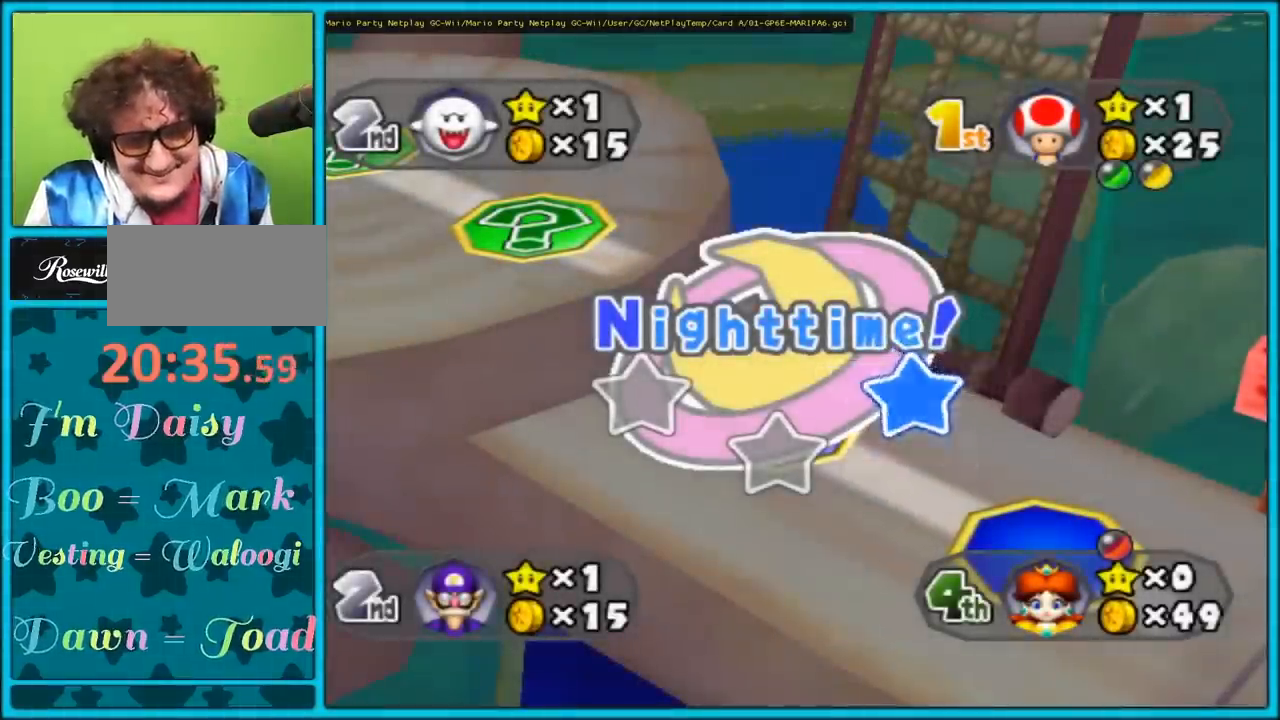
{"buttons": [], "left_stick": "center", "right_stick": "center", "events": []}
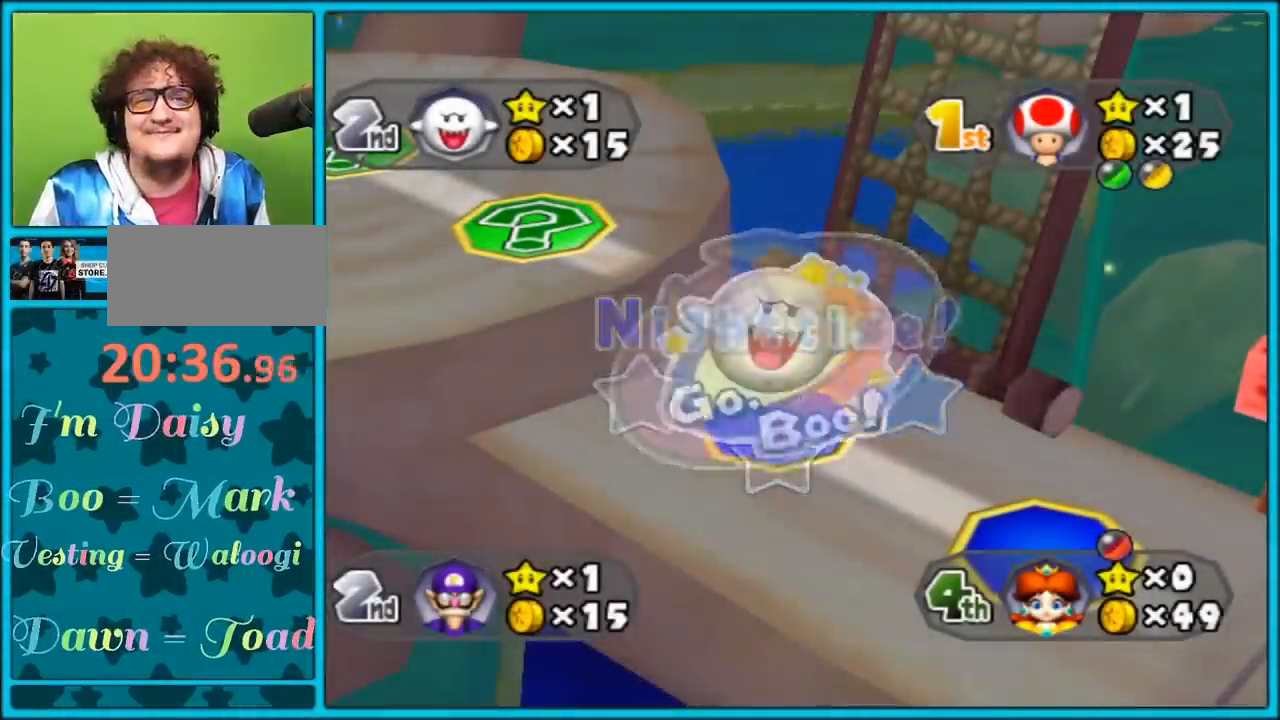
{"buttons": [], "left_stick": "center", "right_stick": "center", "events": []}
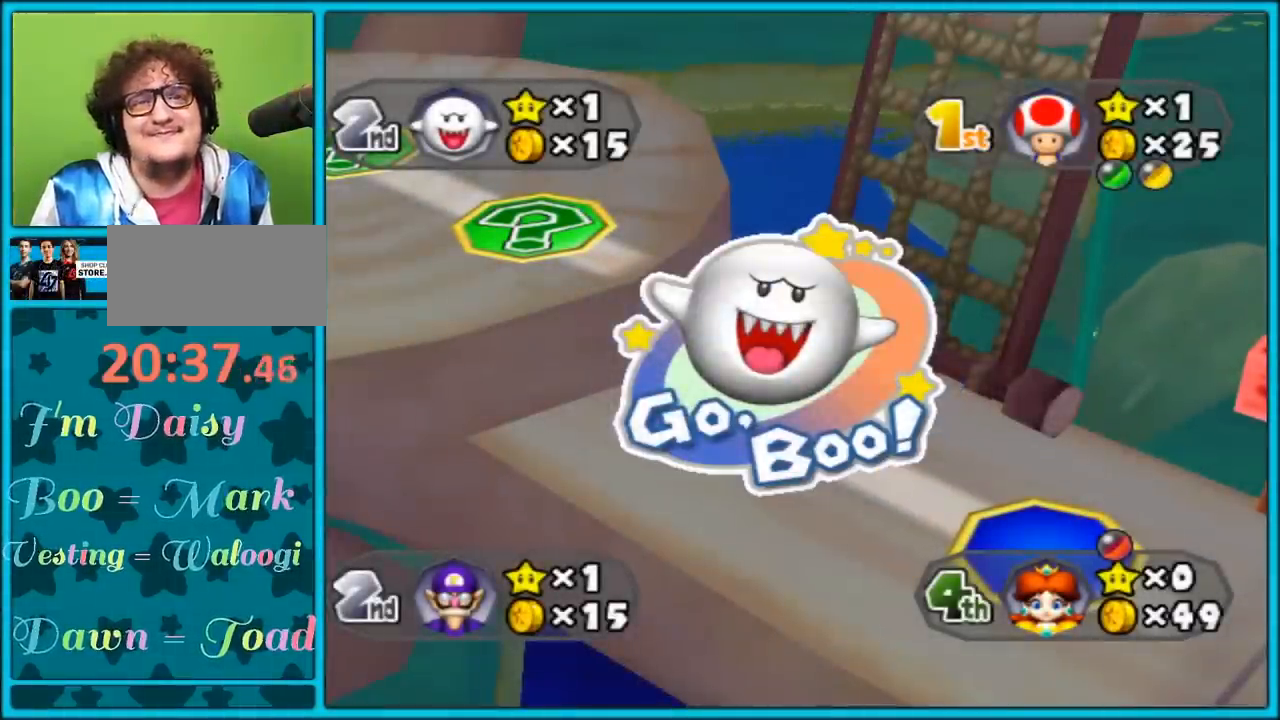
{"buttons": [], "left_stick": "center", "right_stick": "center", "events": [[317, "A", "down"], [433, "A", "up"]]}